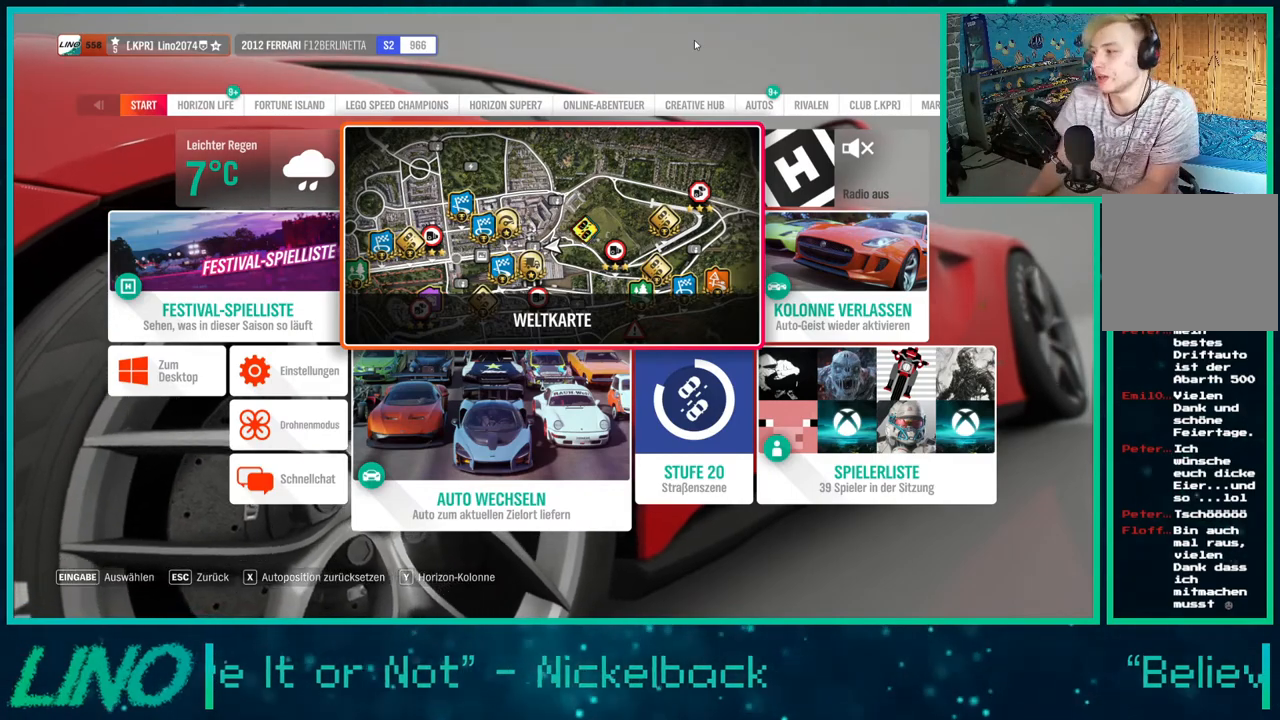
Gameplay with a controller (Xbox layout); each line is a JSON object with the inputs held at the frame after it. "events" lists button and stick changes between this image and that frame as [ms after this image, input, new state], when the widget could be followed in between. Not read: L1 R1.
{"buttons": ["R2"], "left_stick": "center", "right_stick": "center", "events": [[83, "B", "down"], [150, "R2", "down"], [167, "B", "up"]]}
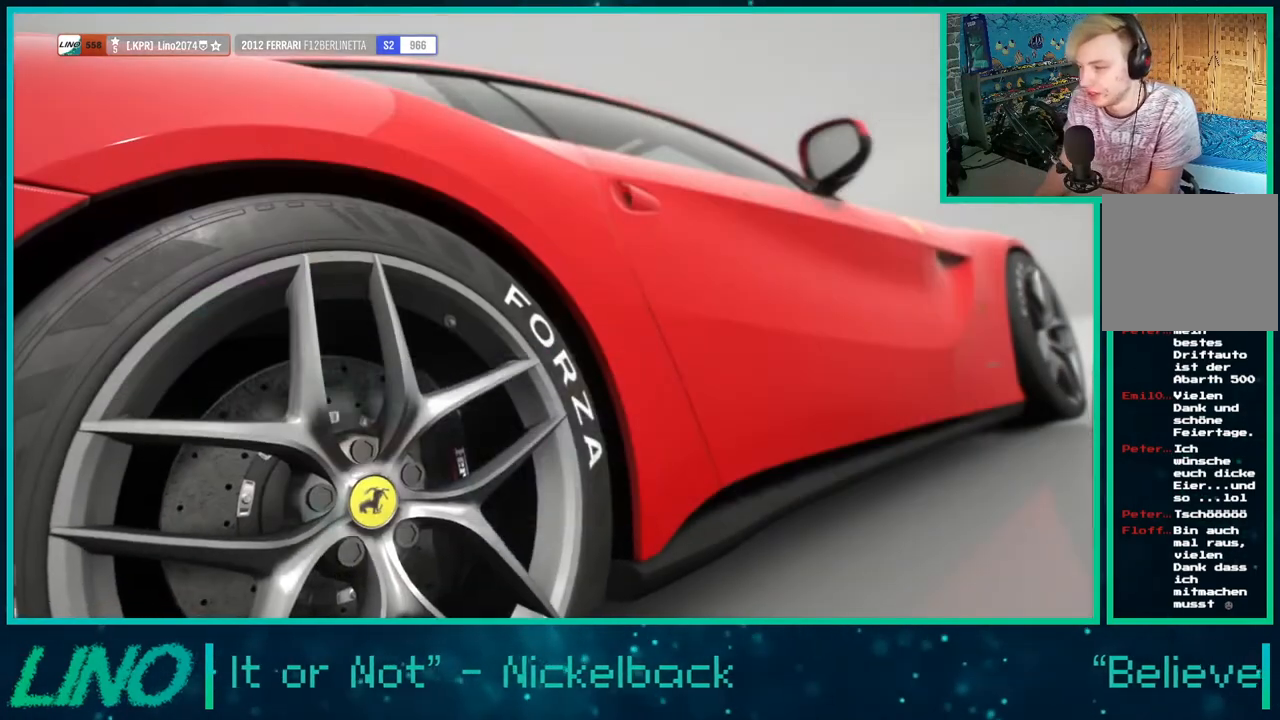
{"buttons": ["R2"], "left_stick": "left", "right_stick": "center", "events": [[133, "left_stick", "down-left"], [267, "left_stick", "center"], [450, "left_stick", "left"]]}
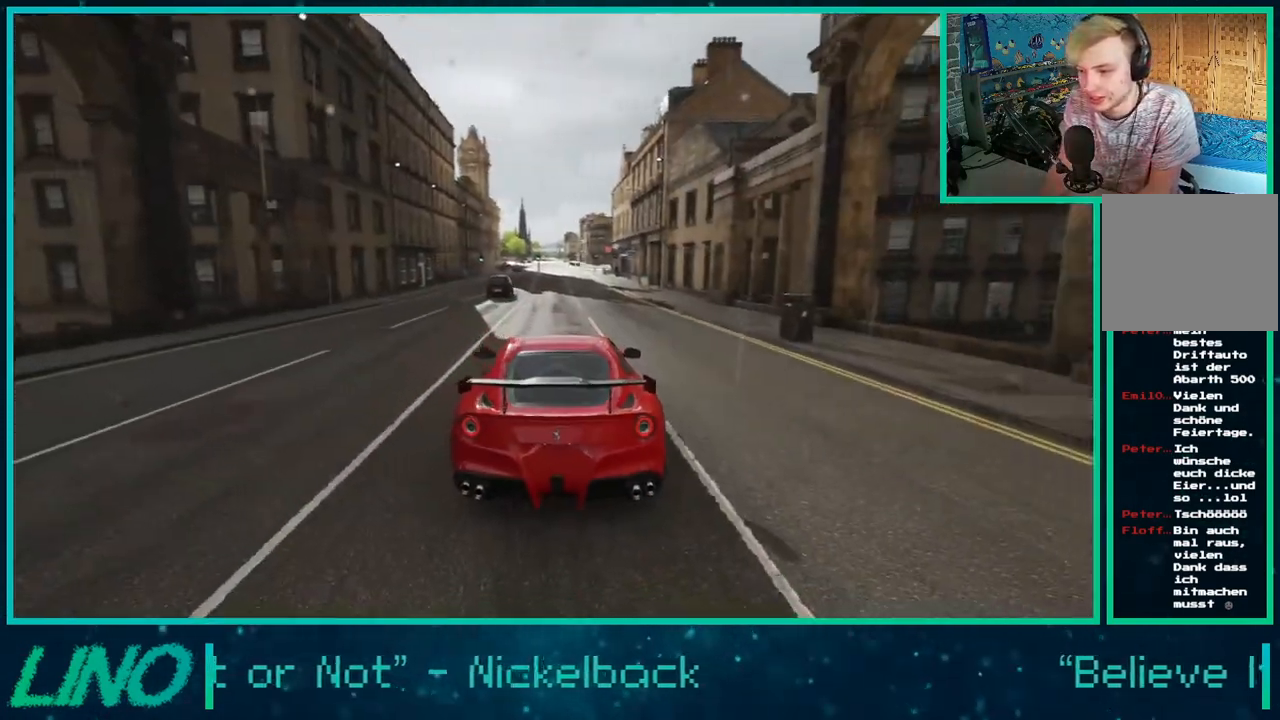
{"buttons": ["R2"], "left_stick": "left", "right_stick": "center", "events": []}
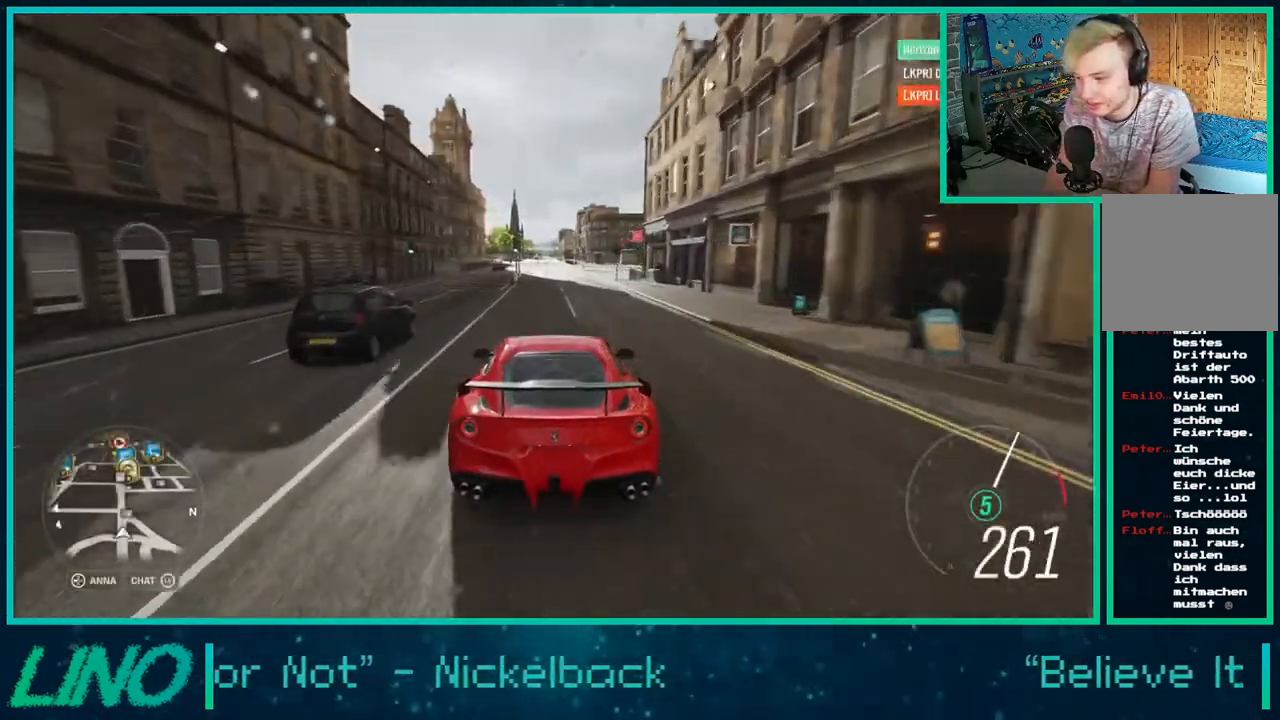
{"buttons": ["R2"], "left_stick": "left", "right_stick": "center", "events": []}
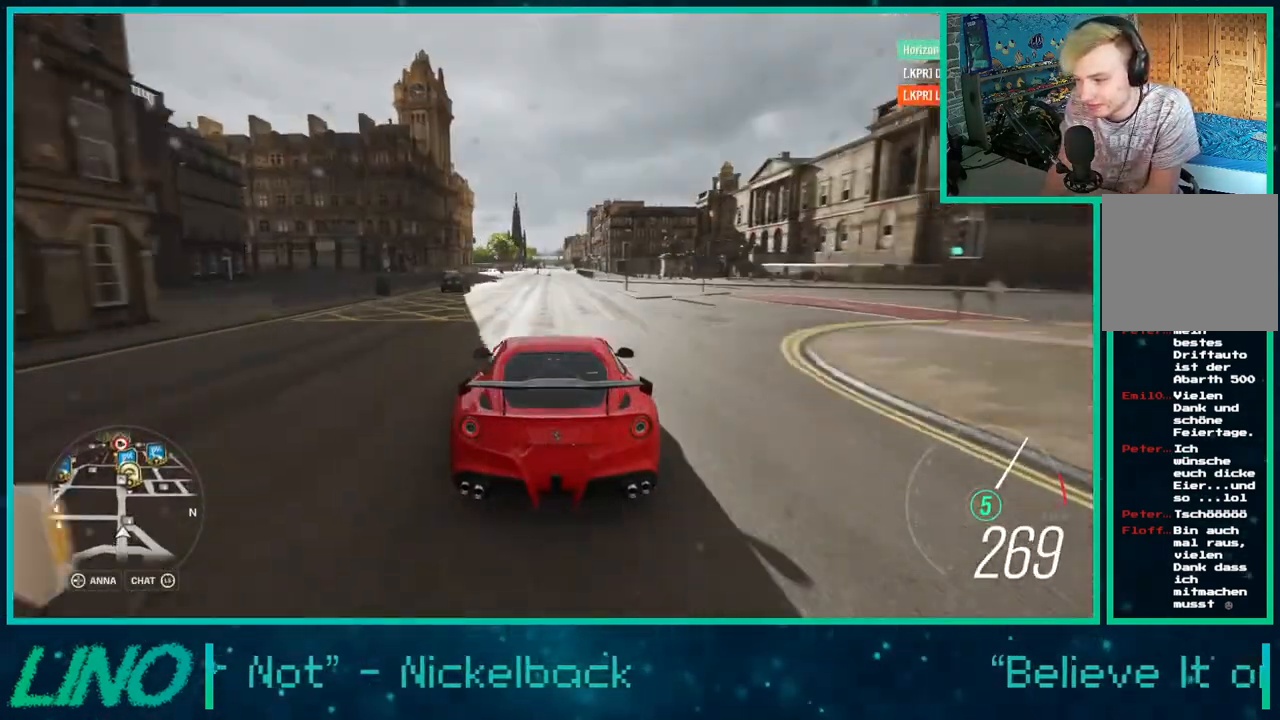
{"buttons": ["R2"], "left_stick": "center", "right_stick": "center", "events": [[83, "left_stick", "center"]]}
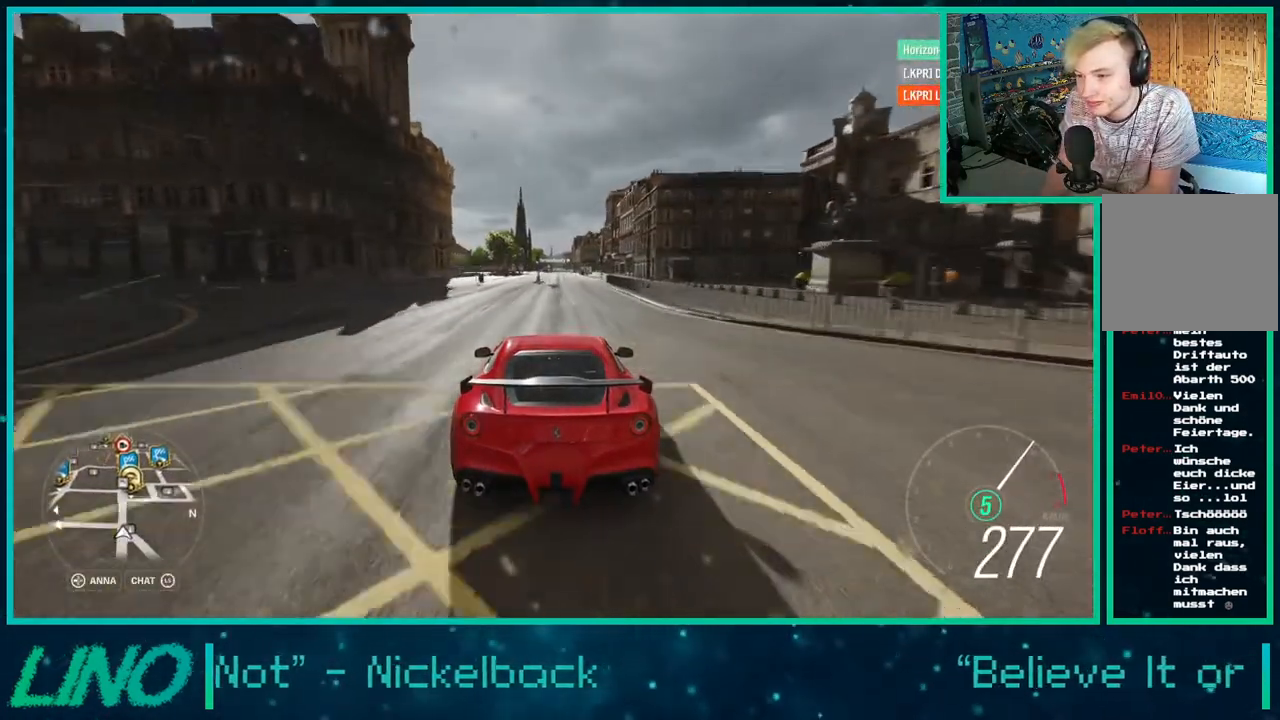
{"buttons": ["R2"], "left_stick": "center", "right_stick": "center", "events": []}
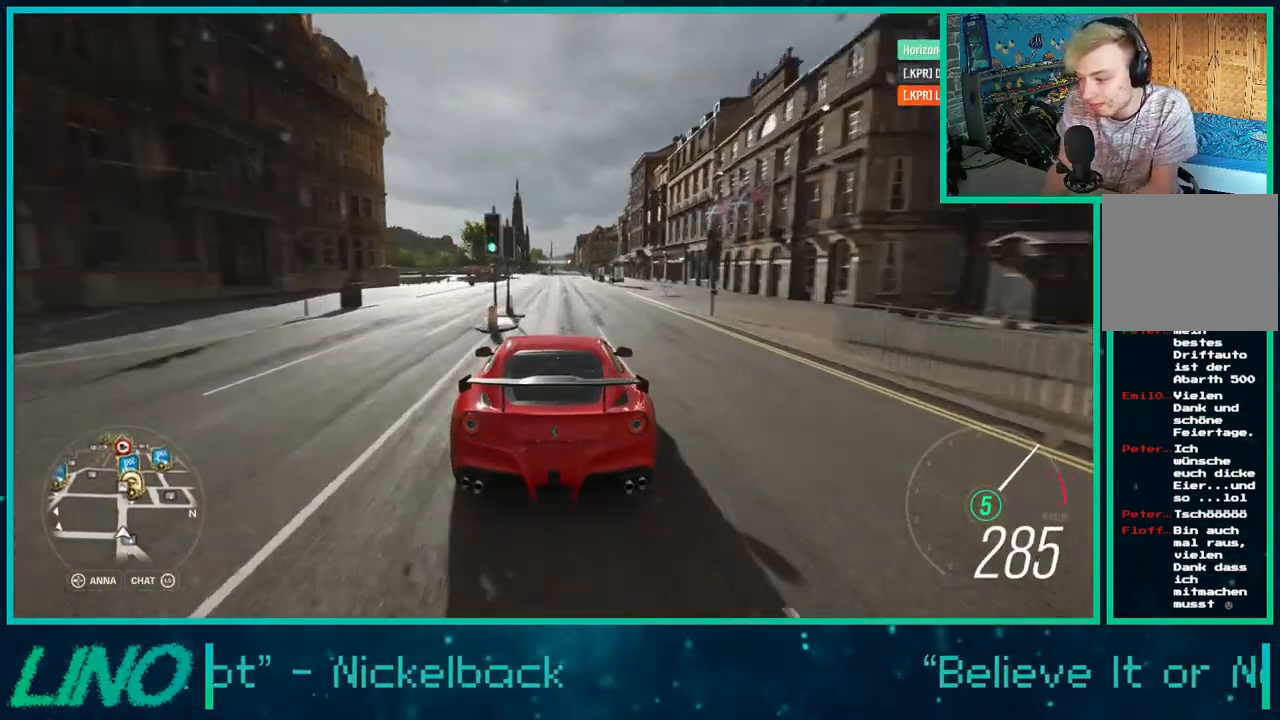
{"buttons": ["R2"], "left_stick": "center", "right_stick": "center", "events": []}
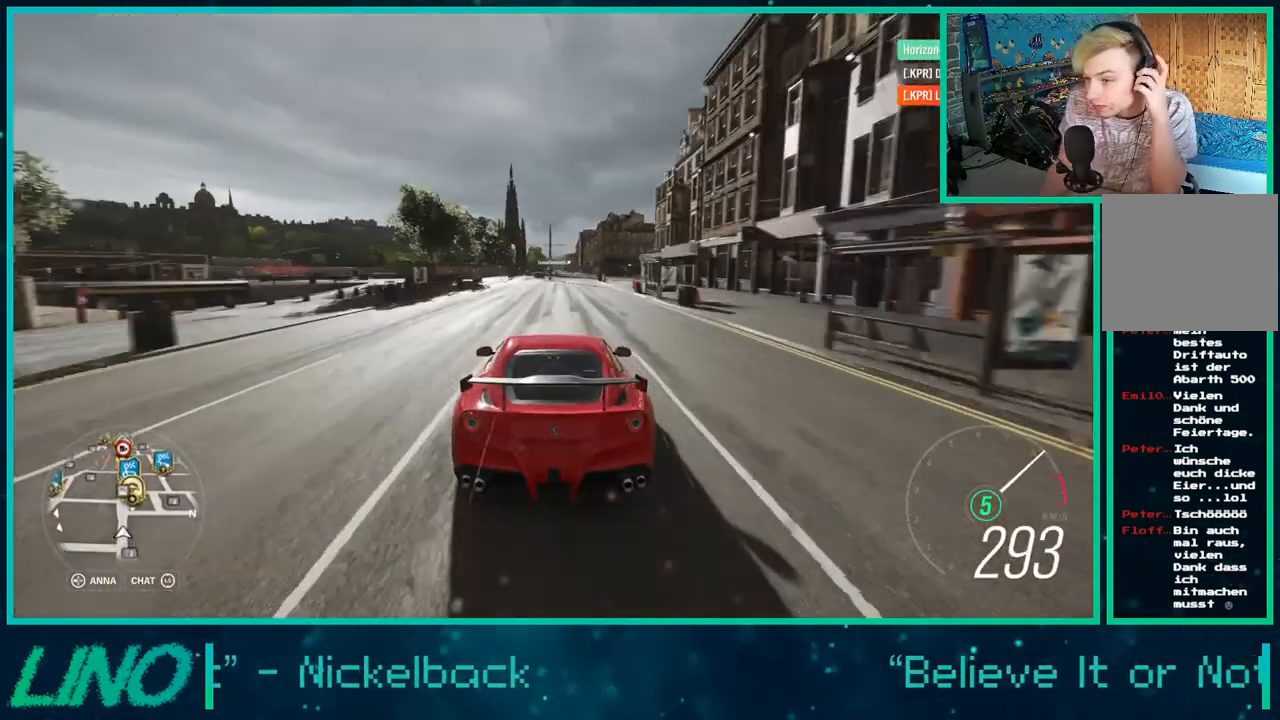
{"buttons": ["R2"], "left_stick": "right", "right_stick": "center", "events": [[367, "left_stick", "right"]]}
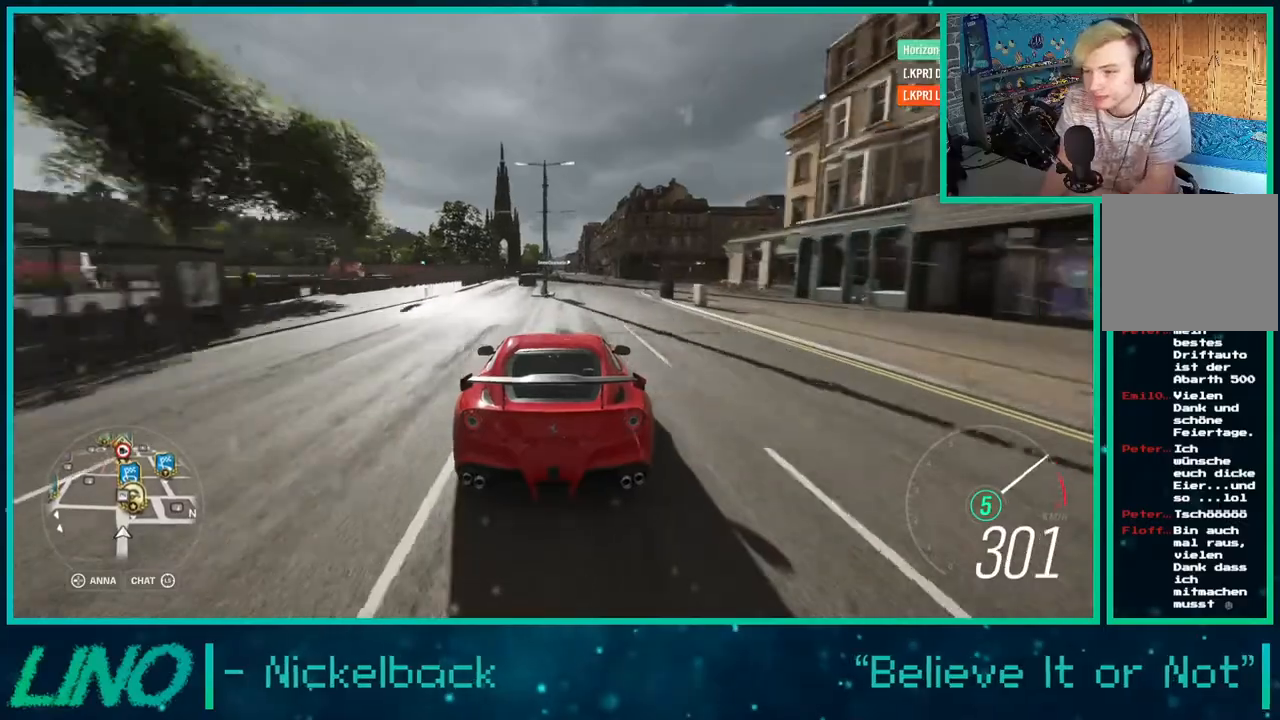
{"buttons": ["R2"], "left_stick": "center", "right_stick": "center", "events": [[17, "left_stick", "center"], [283, "left_stick", "down-left"], [400, "left_stick", "center"]]}
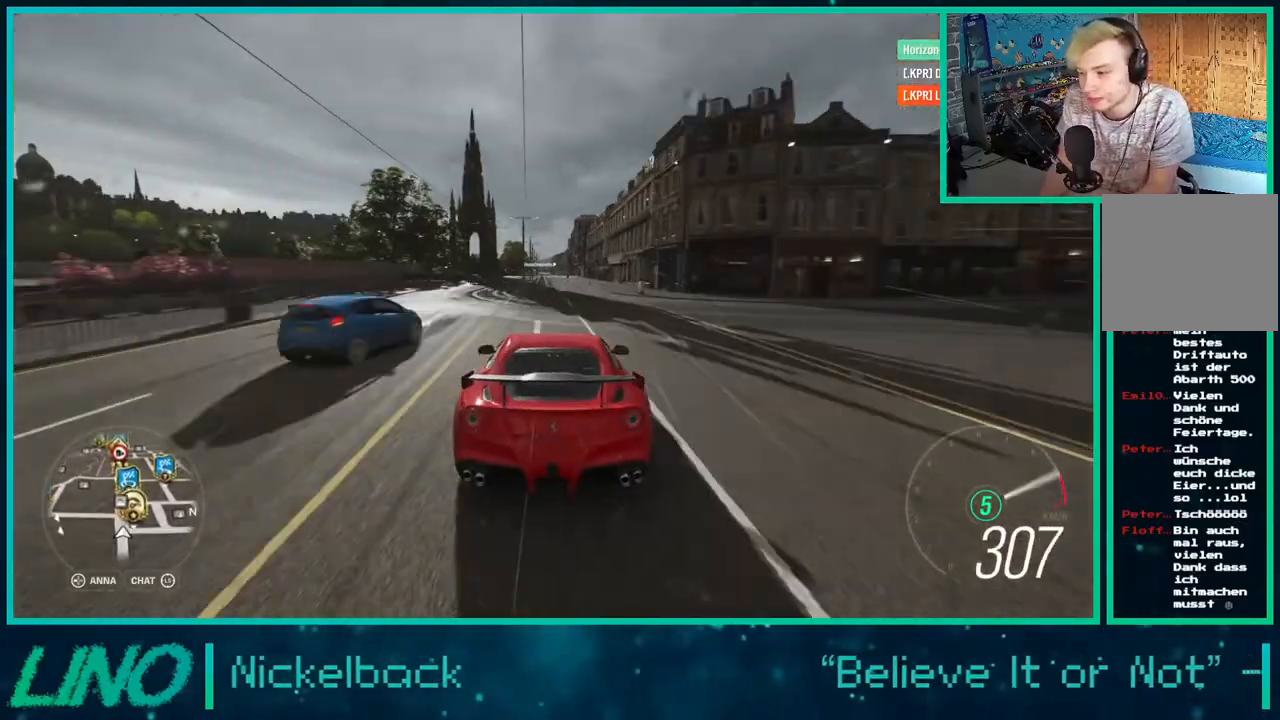
{"buttons": ["R2"], "left_stick": "center", "right_stick": "center", "events": []}
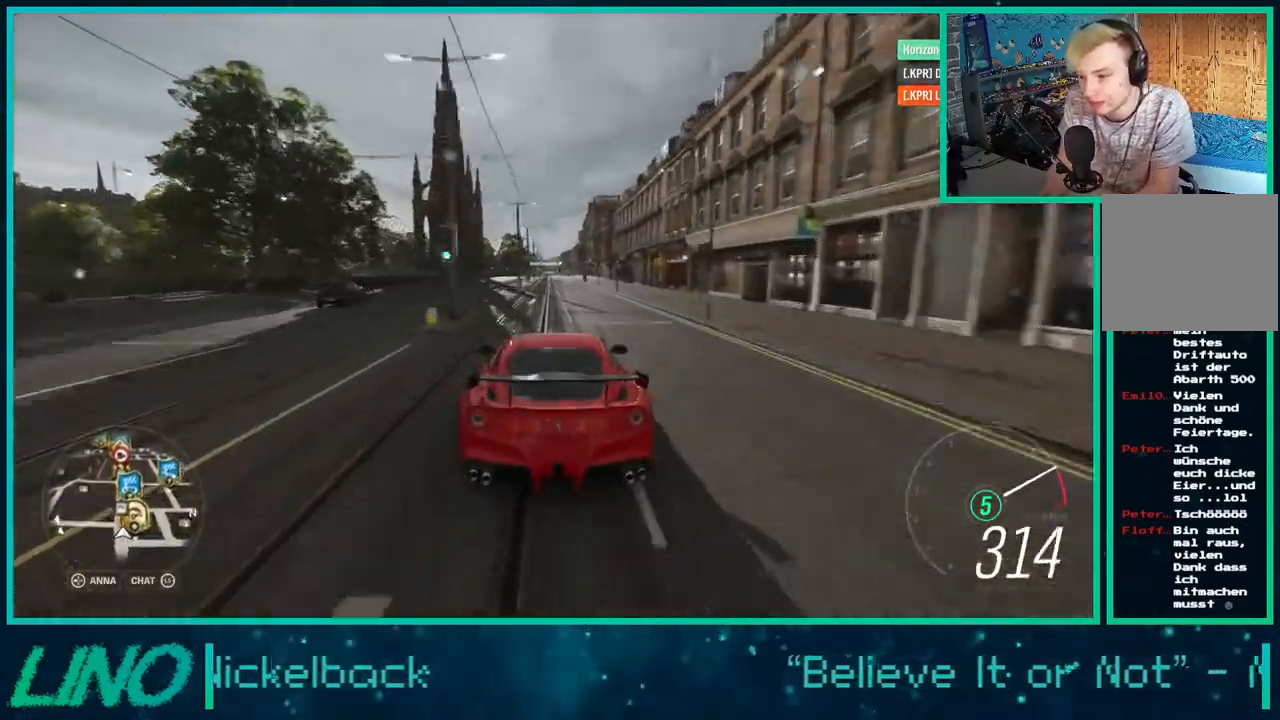
{"buttons": ["R2"], "left_stick": "center", "right_stick": "center", "events": []}
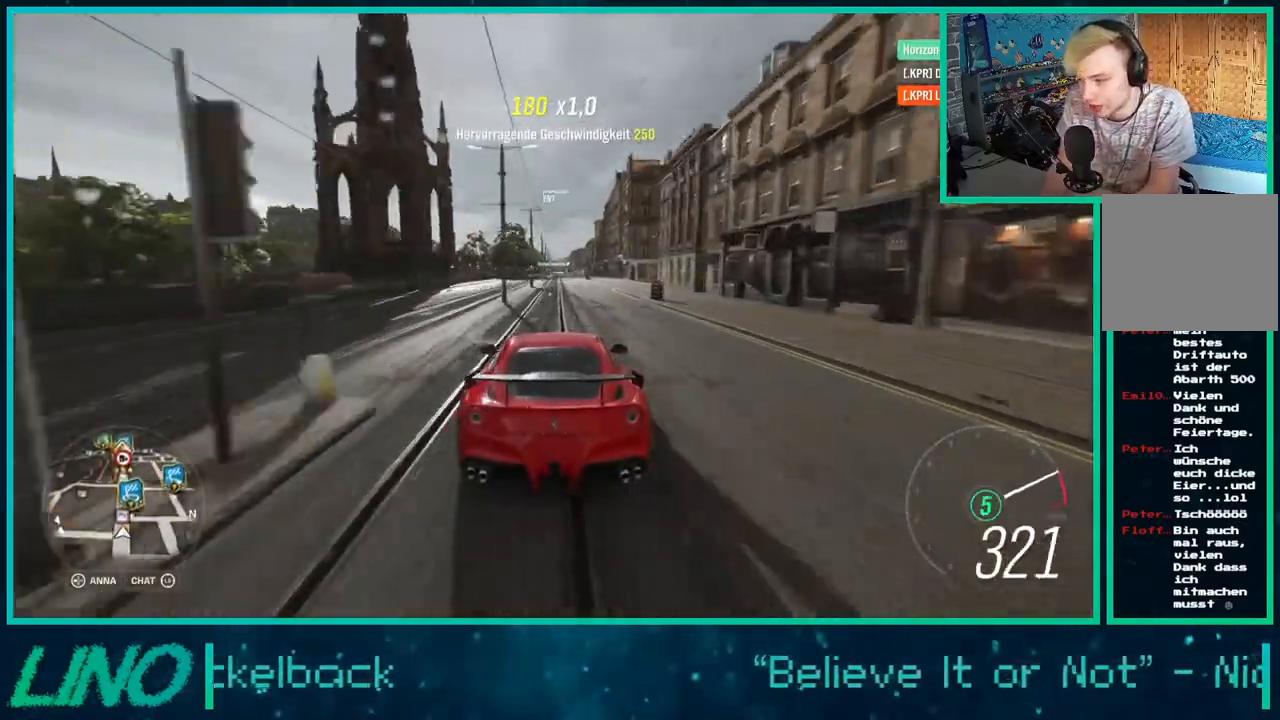
{"buttons": ["R2"], "left_stick": "center", "right_stick": "center", "events": [[367, "X", "down"], [467, "X", "up"]]}
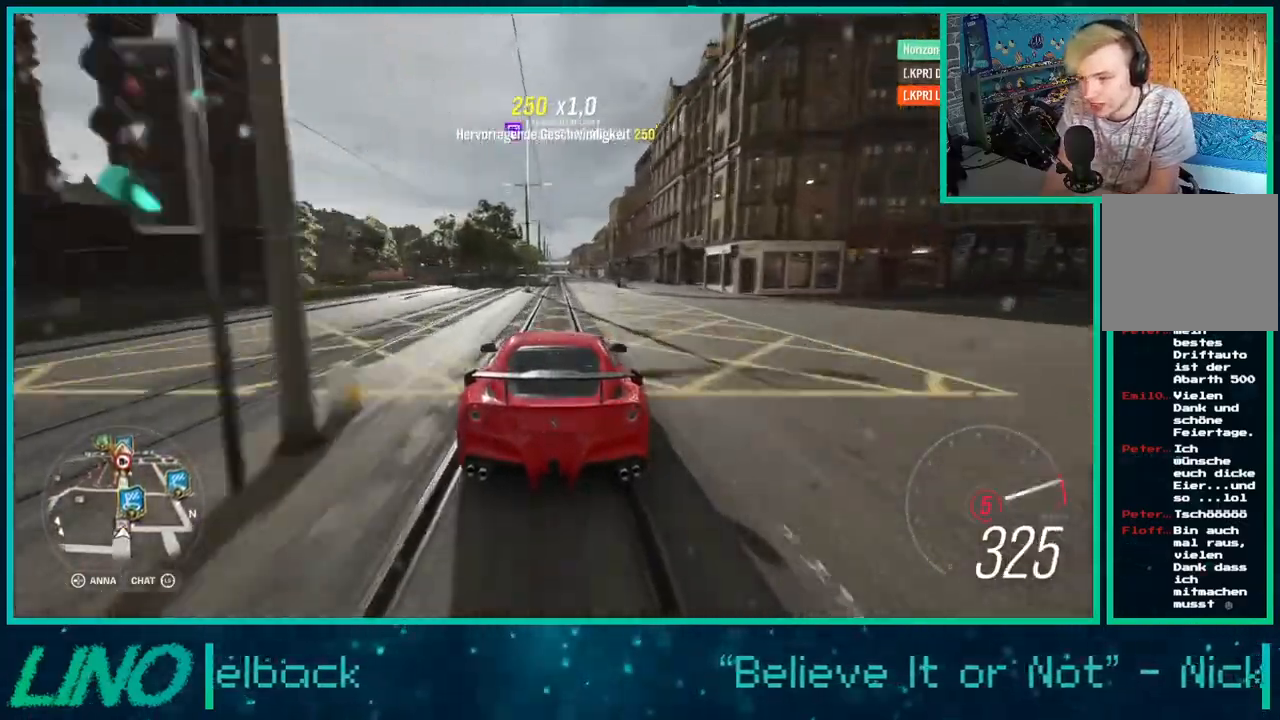
{"buttons": ["R2"], "left_stick": "center", "right_stick": "center", "events": []}
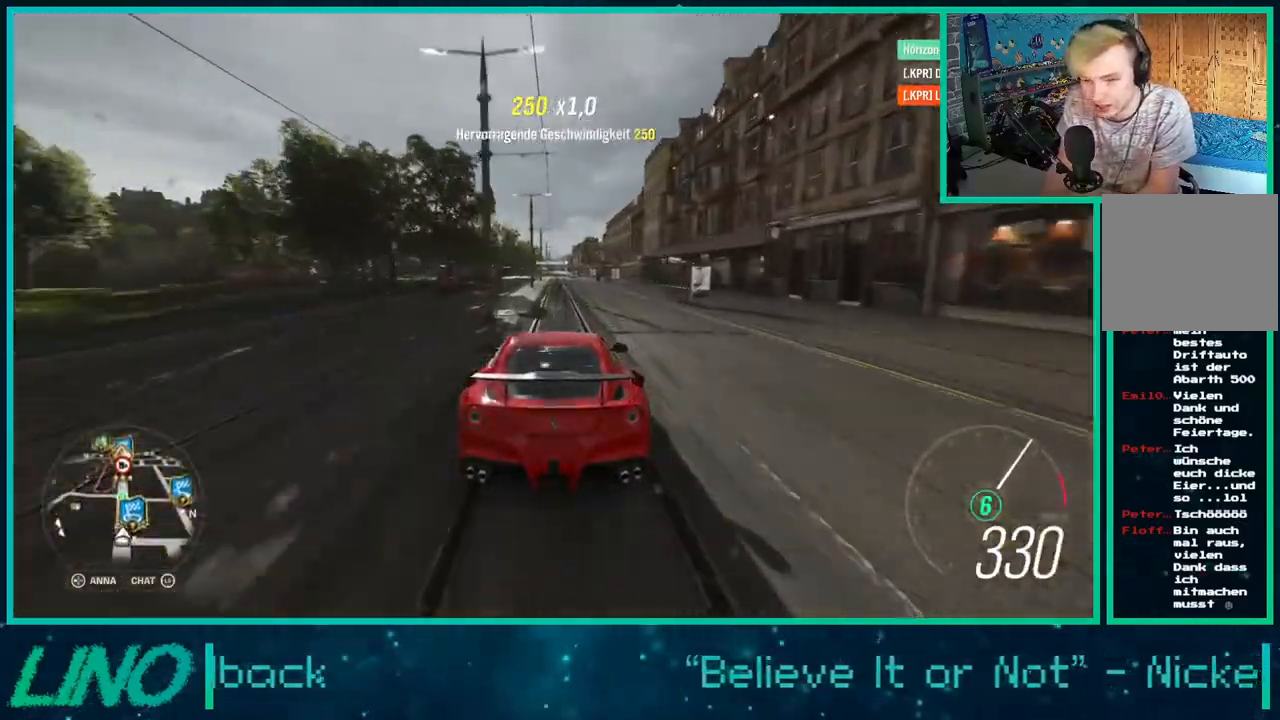
{"buttons": ["R2"], "left_stick": "center", "right_stick": "center", "events": []}
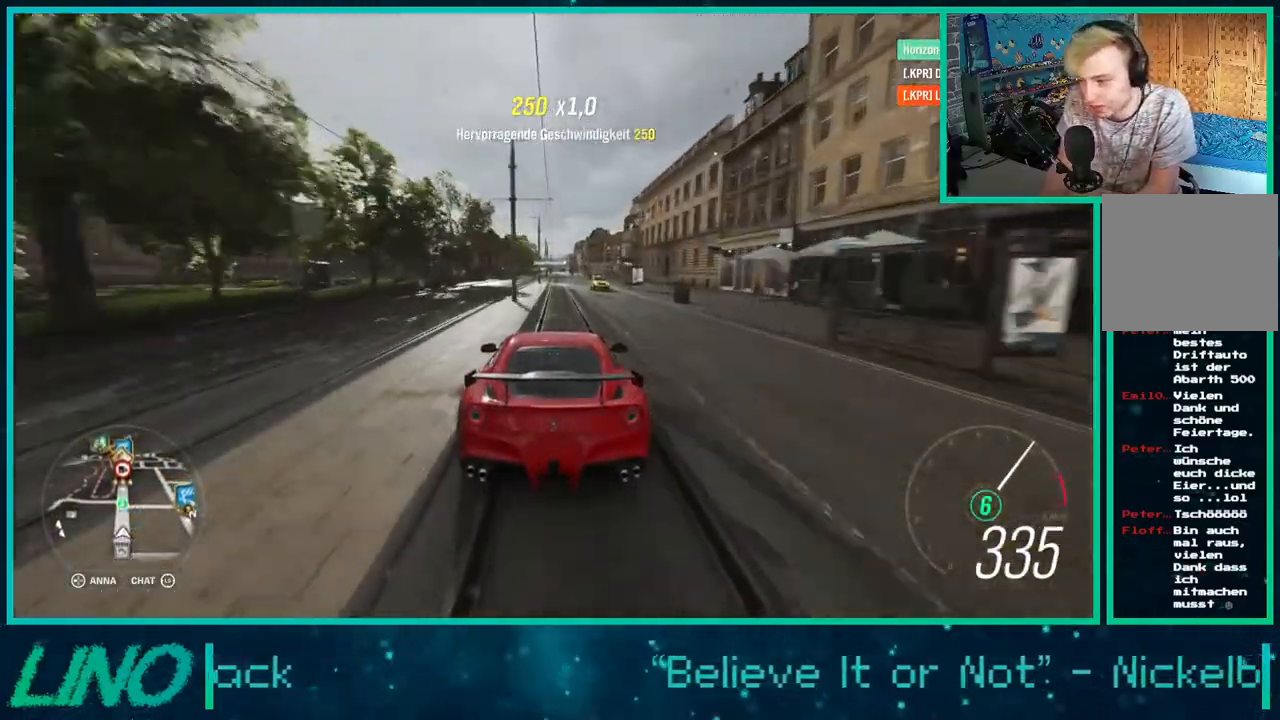
{"buttons": ["R2"], "left_stick": "center", "right_stick": "center", "events": []}
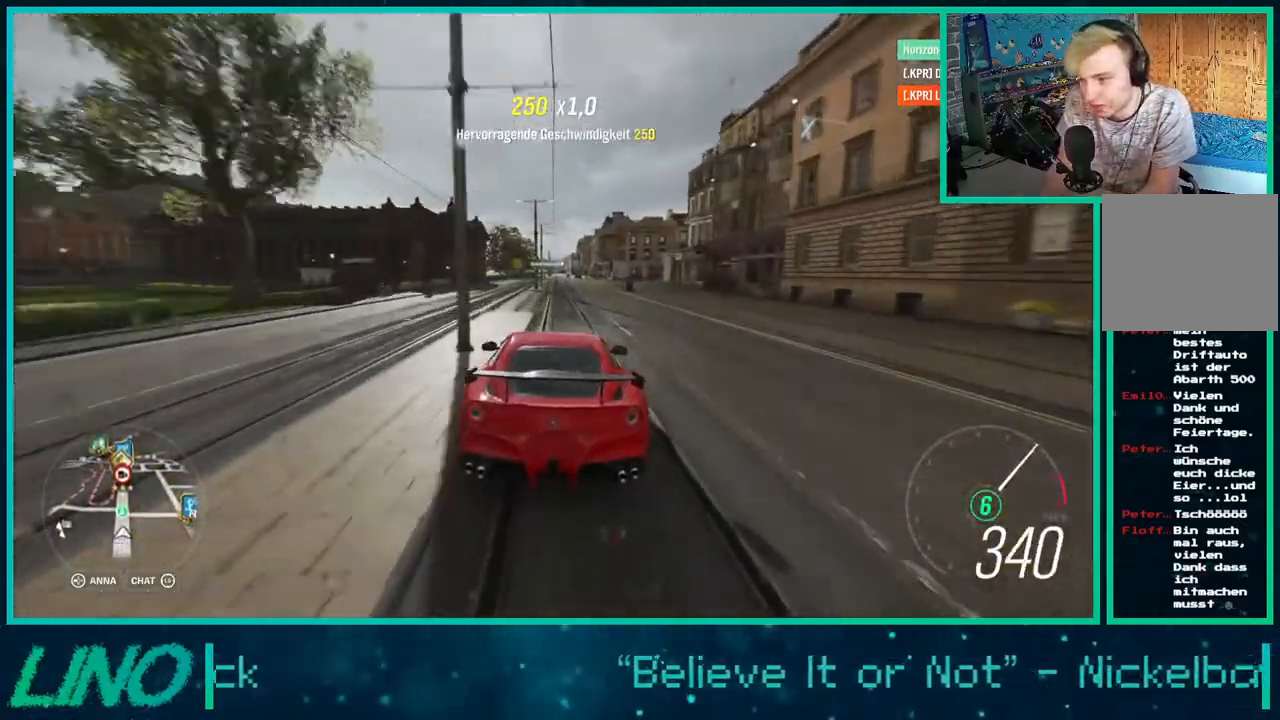
{"buttons": ["R2"], "left_stick": "center", "right_stick": "center", "events": []}
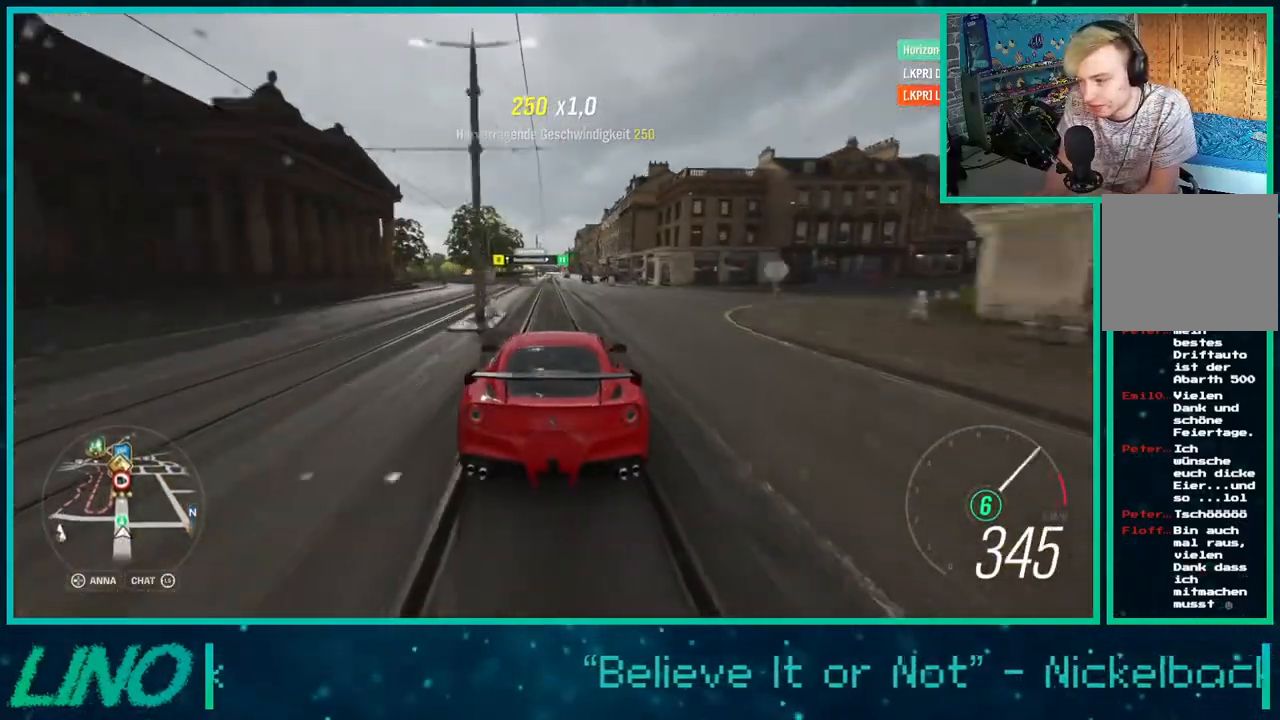
{"buttons": ["R2"], "left_stick": "center", "right_stick": "center", "events": []}
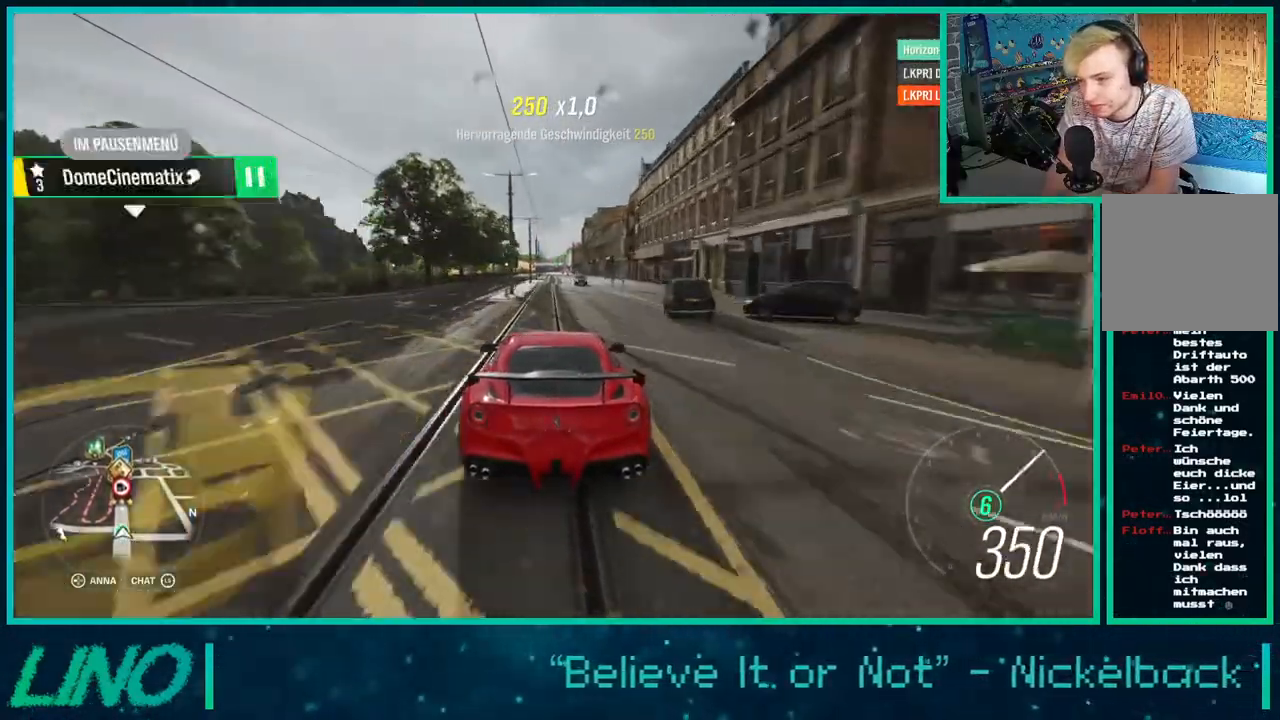
{"buttons": ["R2"], "left_stick": "center", "right_stick": "center", "events": []}
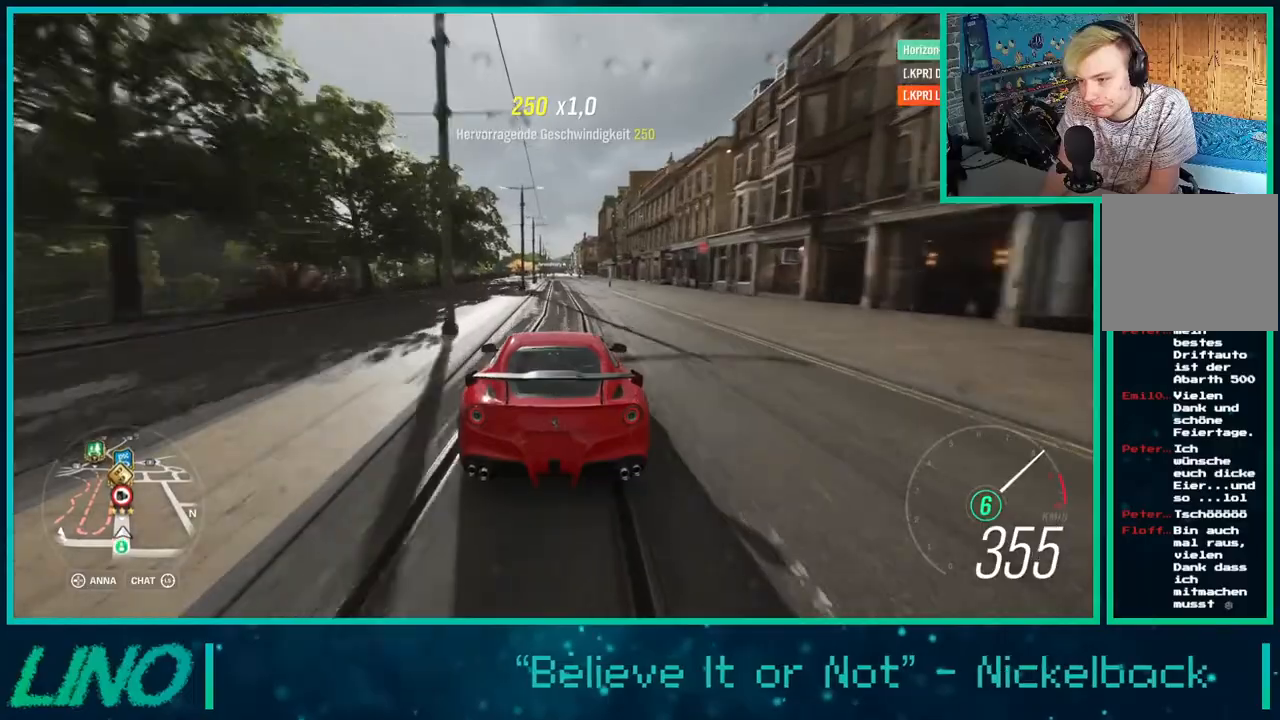
{"buttons": ["R2"], "left_stick": "center", "right_stick": "center", "events": []}
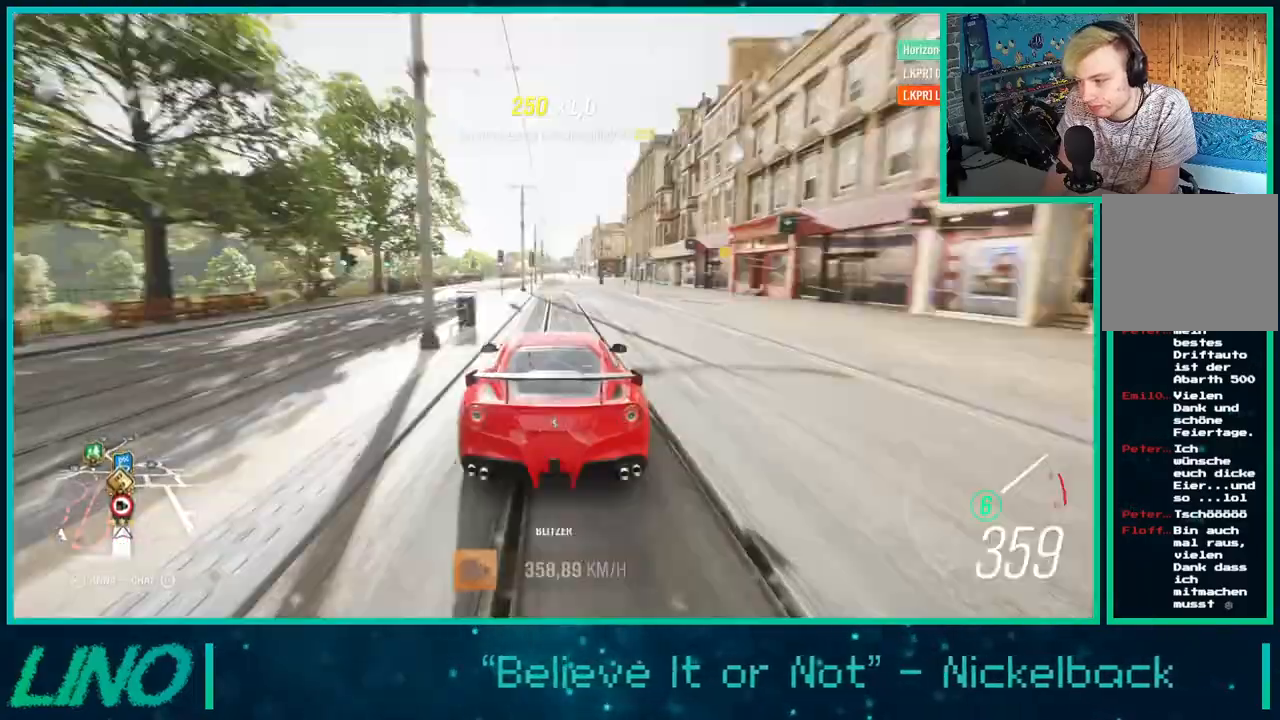
{"buttons": ["R2"], "left_stick": "center", "right_stick": "center", "events": []}
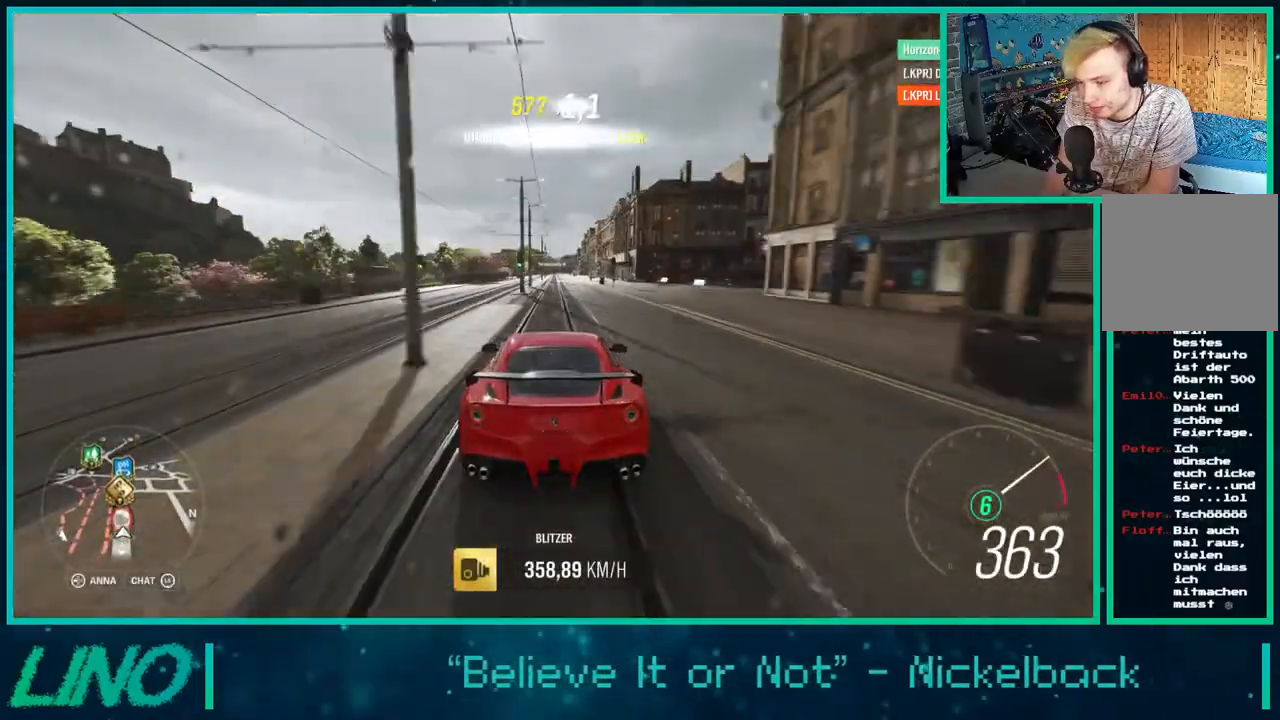
{"buttons": ["R2"], "left_stick": "center", "right_stick": "center", "events": []}
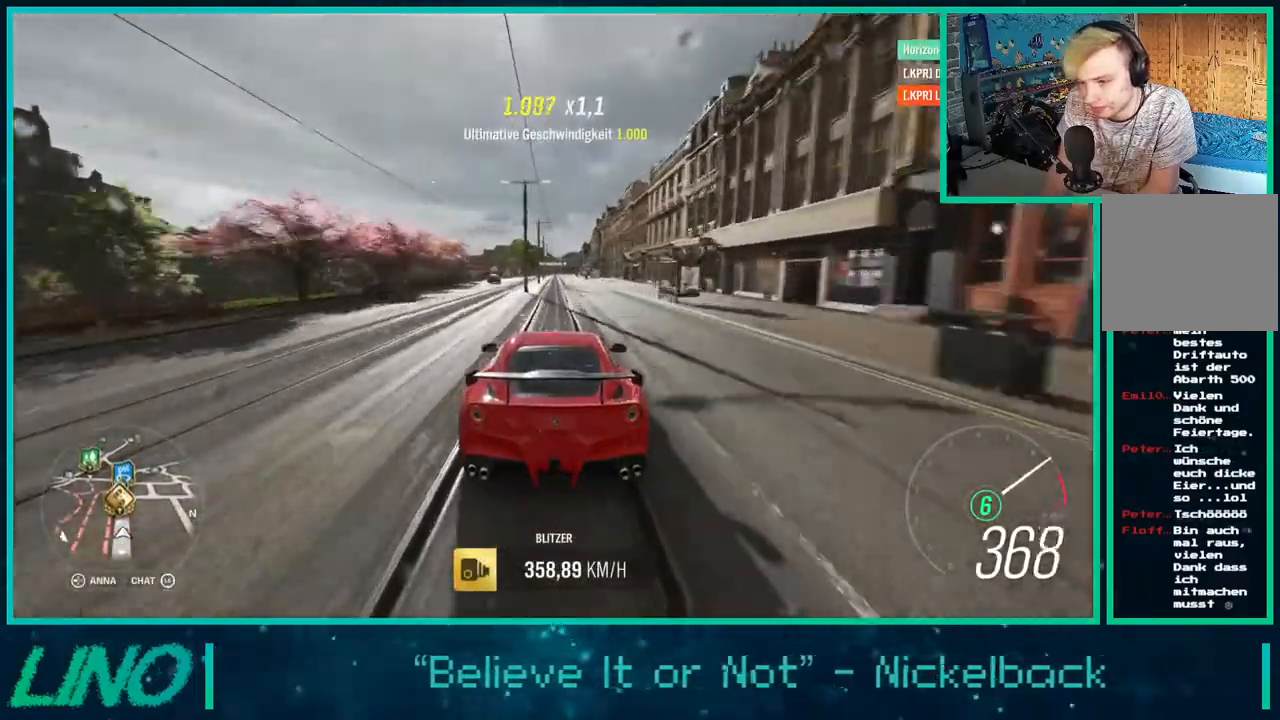
{"buttons": ["R2"], "left_stick": "center", "right_stick": "center", "events": []}
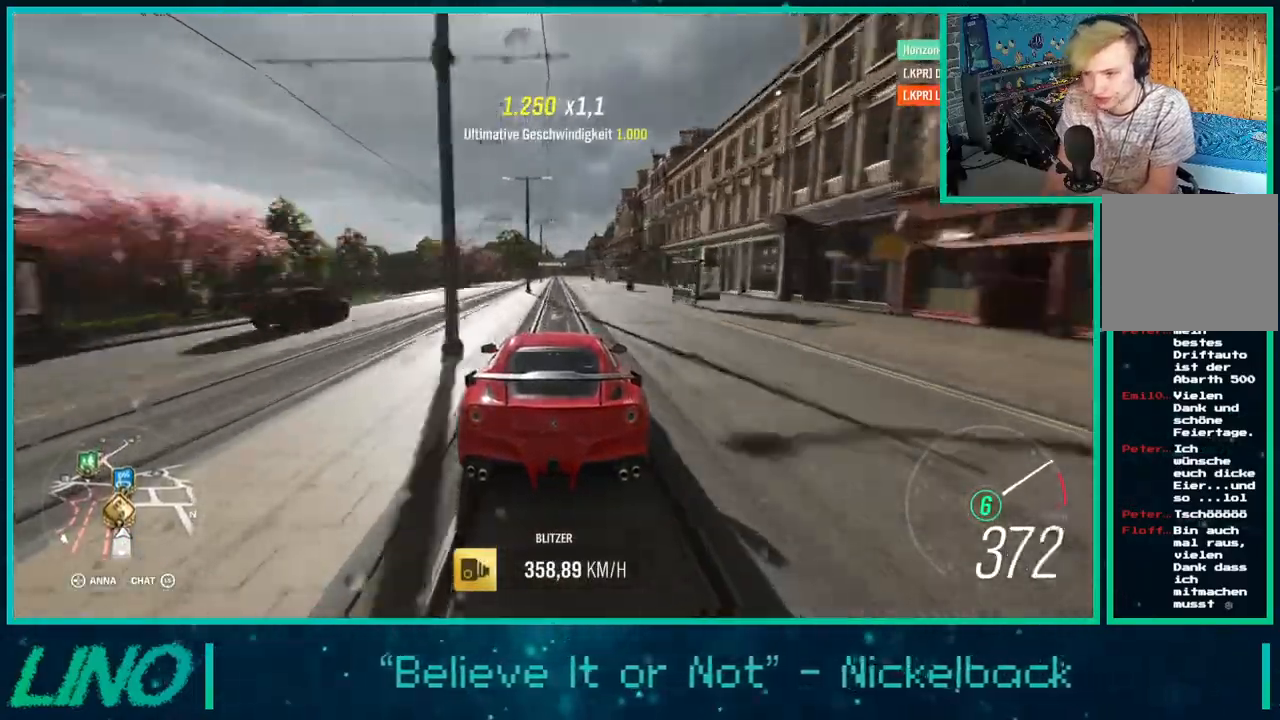
{"buttons": ["R2"], "left_stick": "center", "right_stick": "center", "events": []}
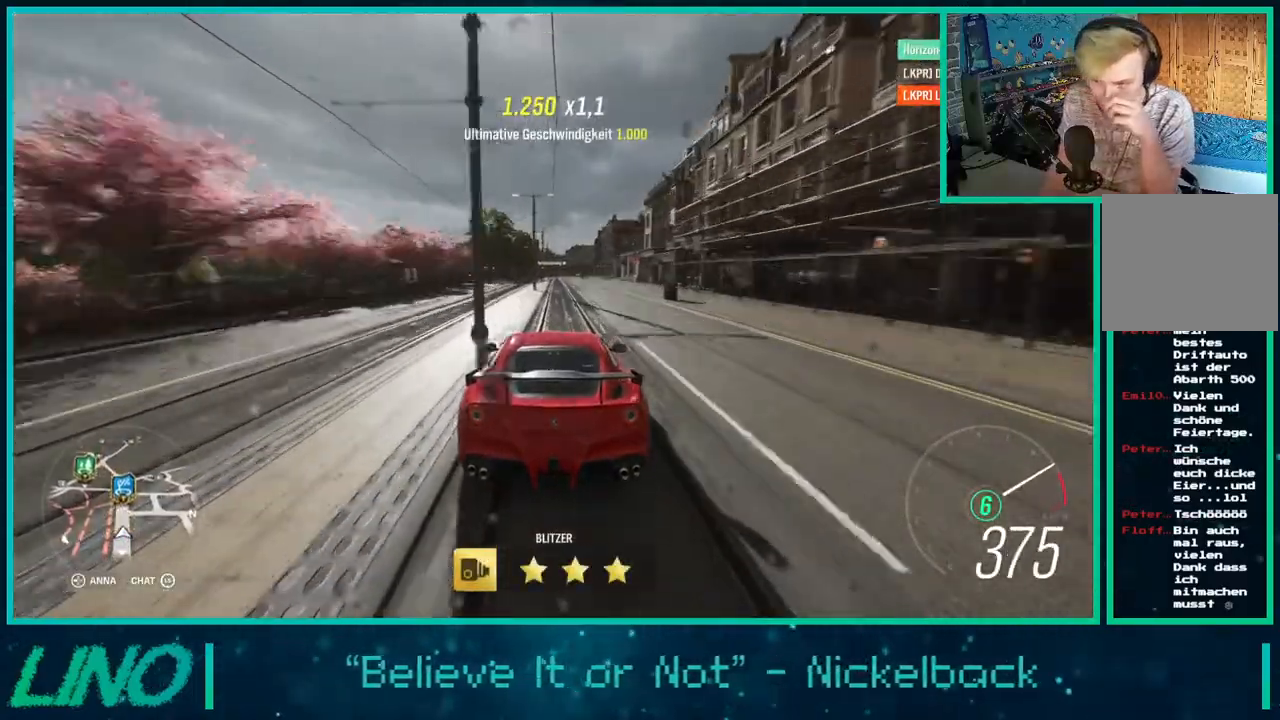
{"buttons": ["R2"], "left_stick": "center", "right_stick": "center", "events": [[383, "left_stick", "right"], [500, "left_stick", "center"]]}
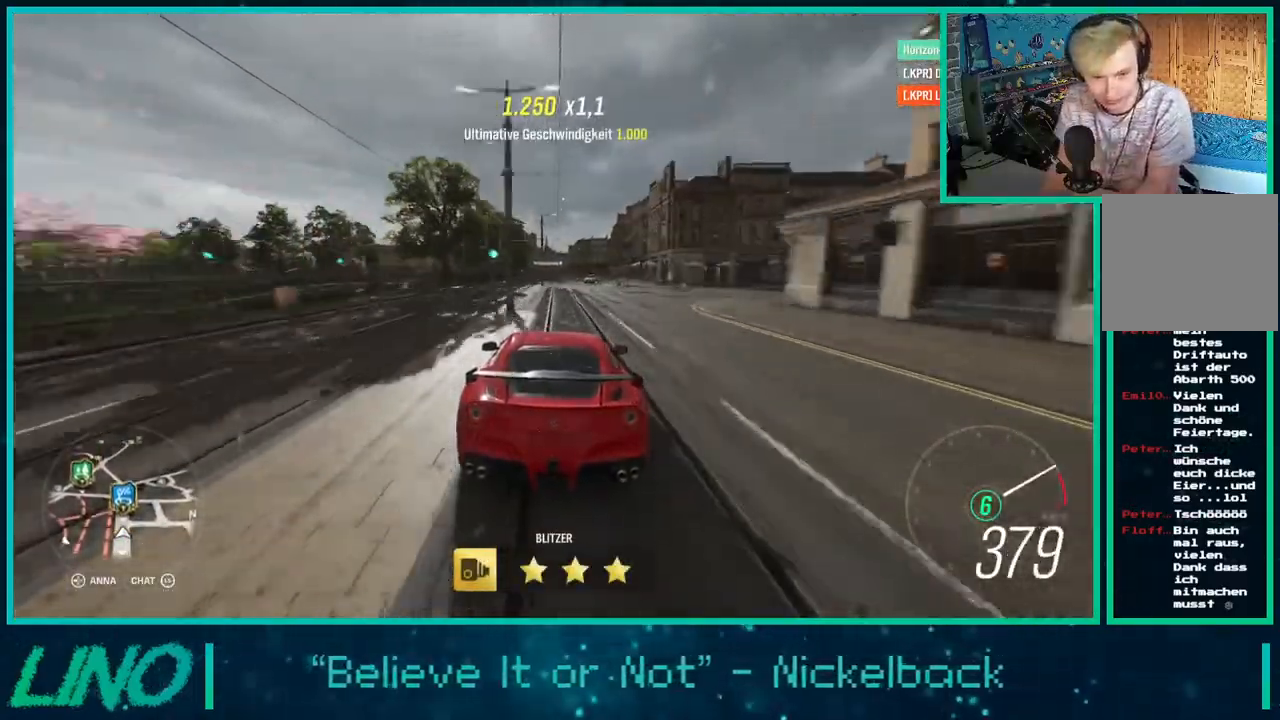
{"buttons": ["R2"], "left_stick": "left", "right_stick": "center", "events": [[400, "left_stick", "left"]]}
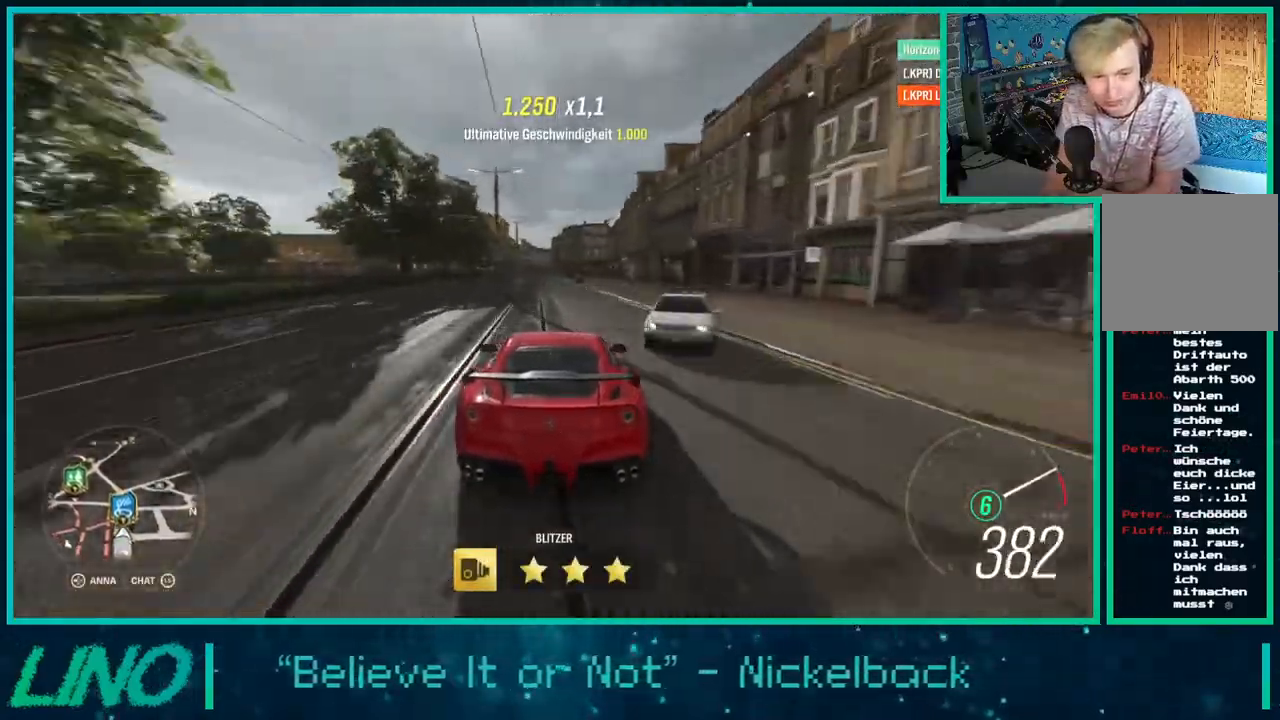
{"buttons": ["R2"], "left_stick": "right", "right_stick": "center", "events": [[83, "left_stick", "center"], [200, "left_stick", "left"], [383, "left_stick", "right"]]}